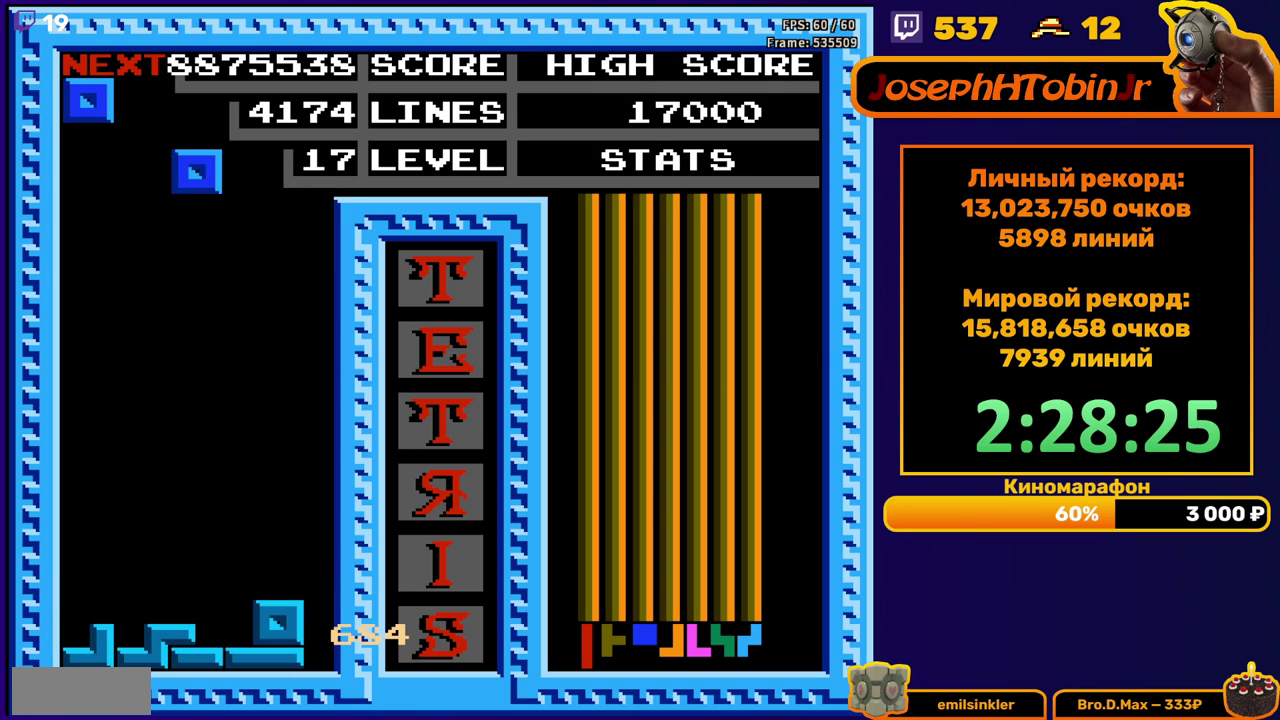
Gameplay with a controller (Nintendo layout); each line is a JSON object with the inputs held at the frame after it. "events" lists button and stick changes between this image and that frame as [ms after this image, input, new state], when the widget could be followed in between. Not read: L3 R3.
{"buttons": ["DPAD_DOWN"], "events": [[33, "DPAD_DOWN", "up"], [117, "DPAD_RIGHT", "down"], [167, "DPAD_RIGHT", "up"], [267, "DPAD_DOWN", "down"]]}
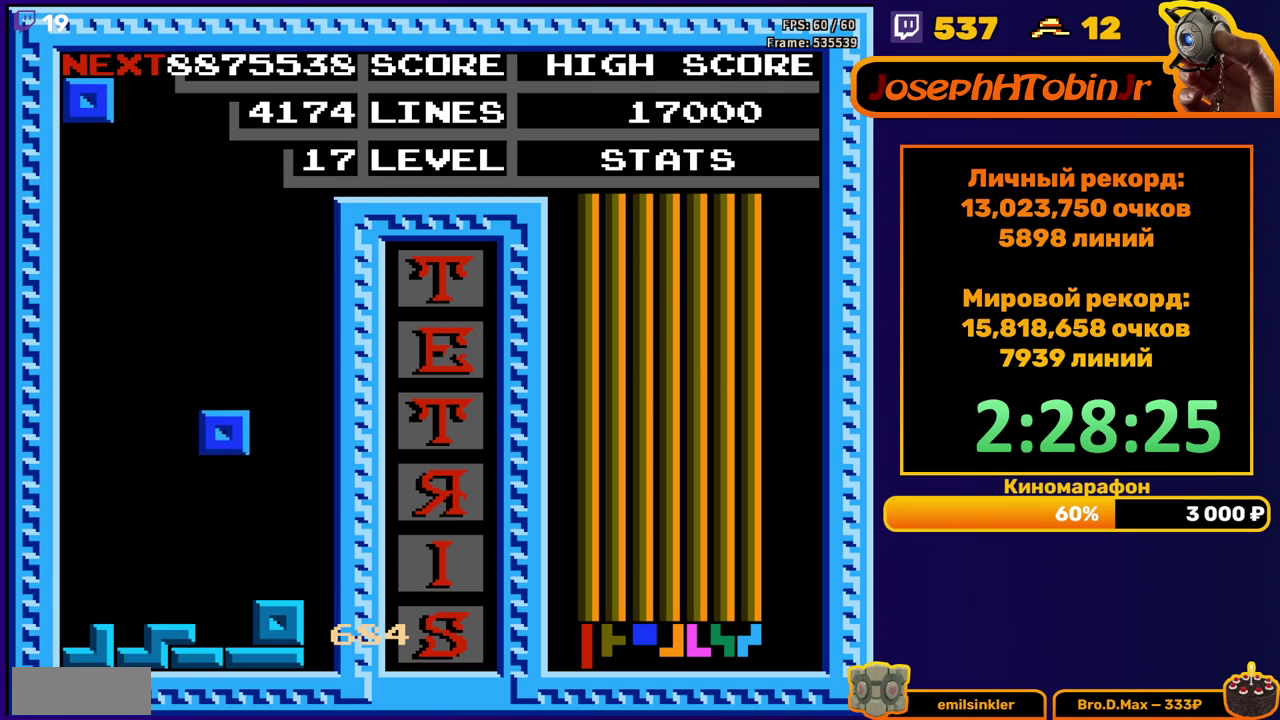
{"buttons": ["DPAD_DOWN"], "events": [[217, "DPAD_DOWN", "up"], [283, "DPAD_LEFT", "down"], [367, "DPAD_LEFT", "up"], [450, "DPAD_DOWN", "down"]]}
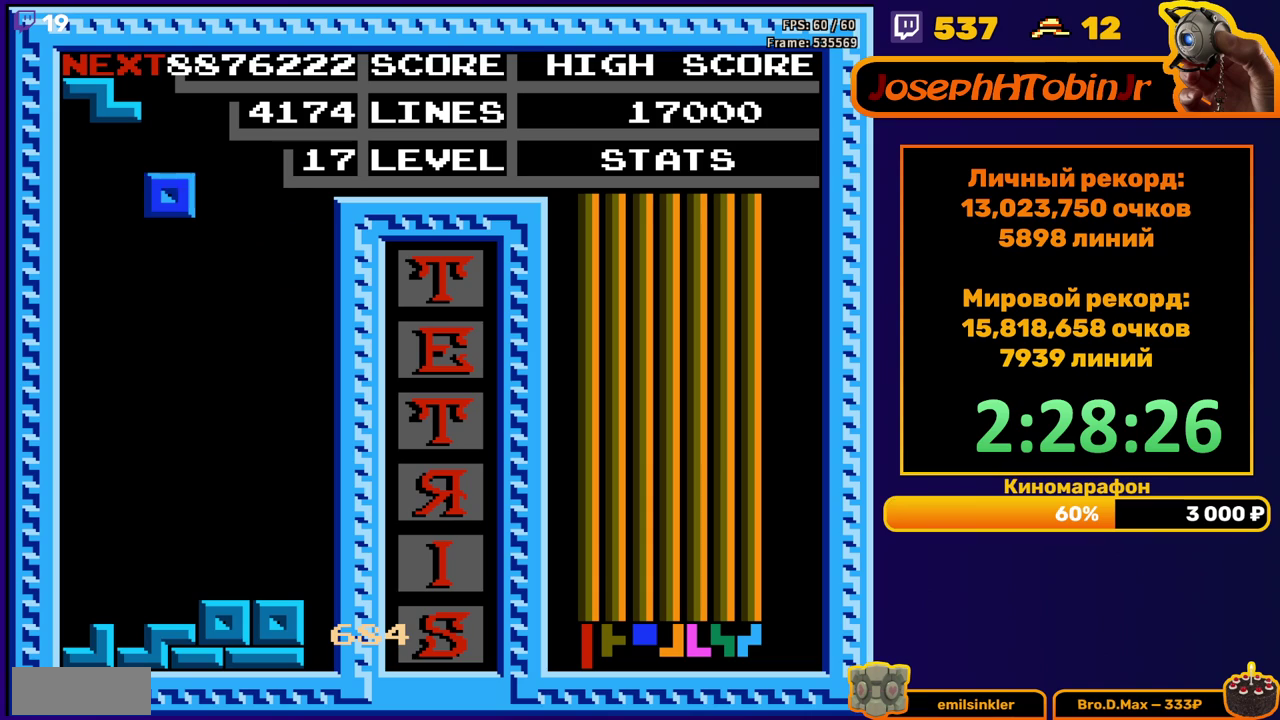
{"buttons": ["A", "DPAD_LEFT"], "events": [[350, "DPAD_DOWN", "up"], [417, "DPAD_LEFT", "down"], [467, "A", "down"]]}
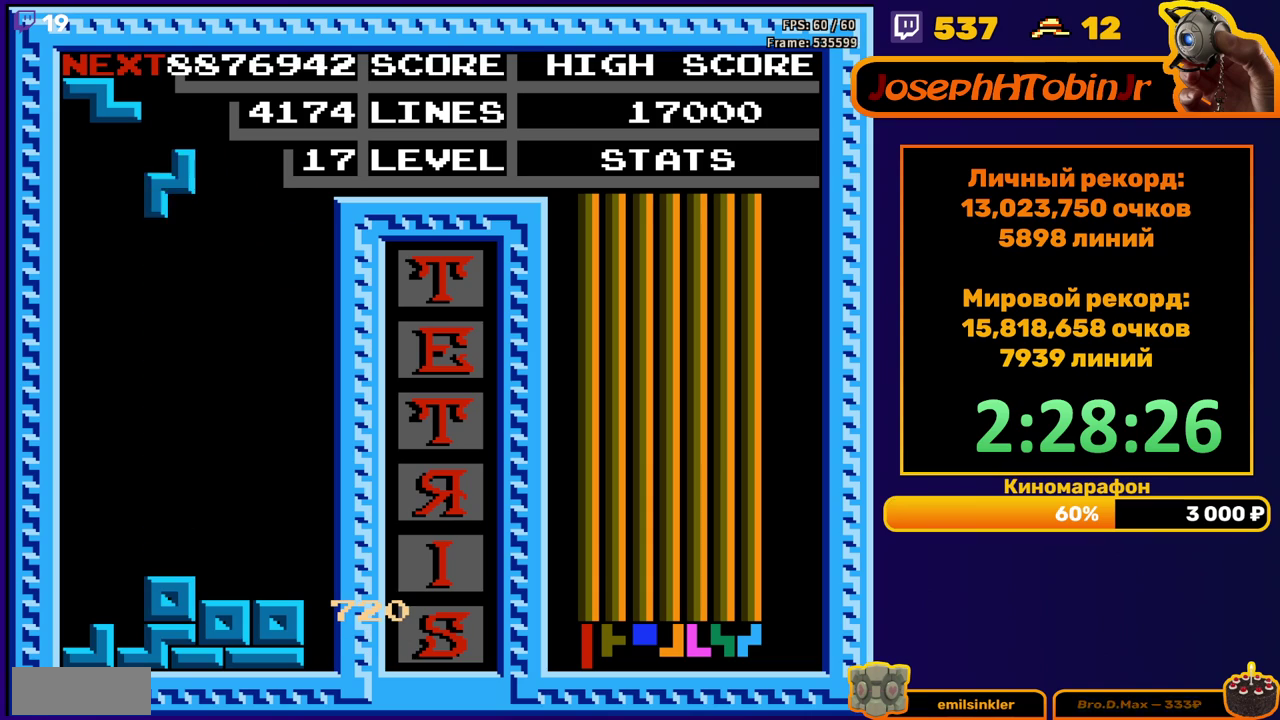
{"buttons": ["DPAD_DOWN"], "events": [[83, "A", "up"], [367, "DPAD_LEFT", "up"], [383, "DPAD_DOWN", "down"]]}
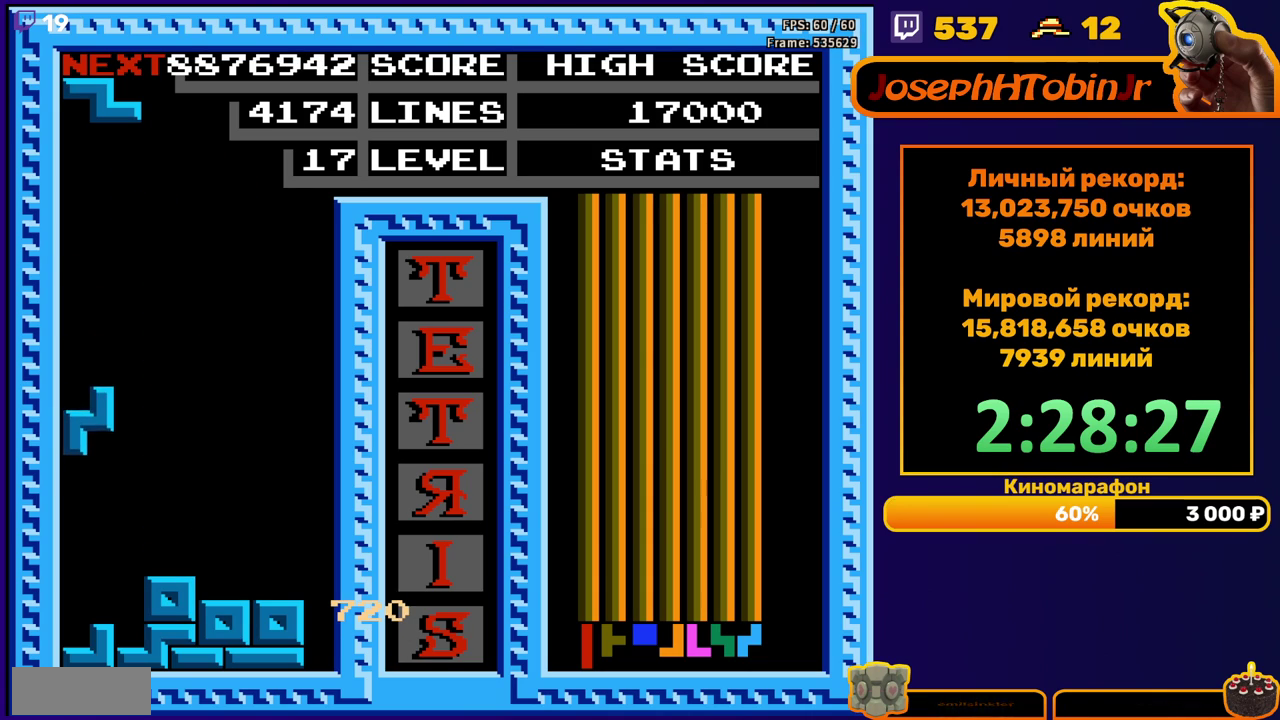
{"buttons": ["DPAD_LEFT"], "events": [[167, "DPAD_DOWN", "up"], [233, "DPAD_LEFT", "down"], [300, "A", "down"], [400, "A", "up"]]}
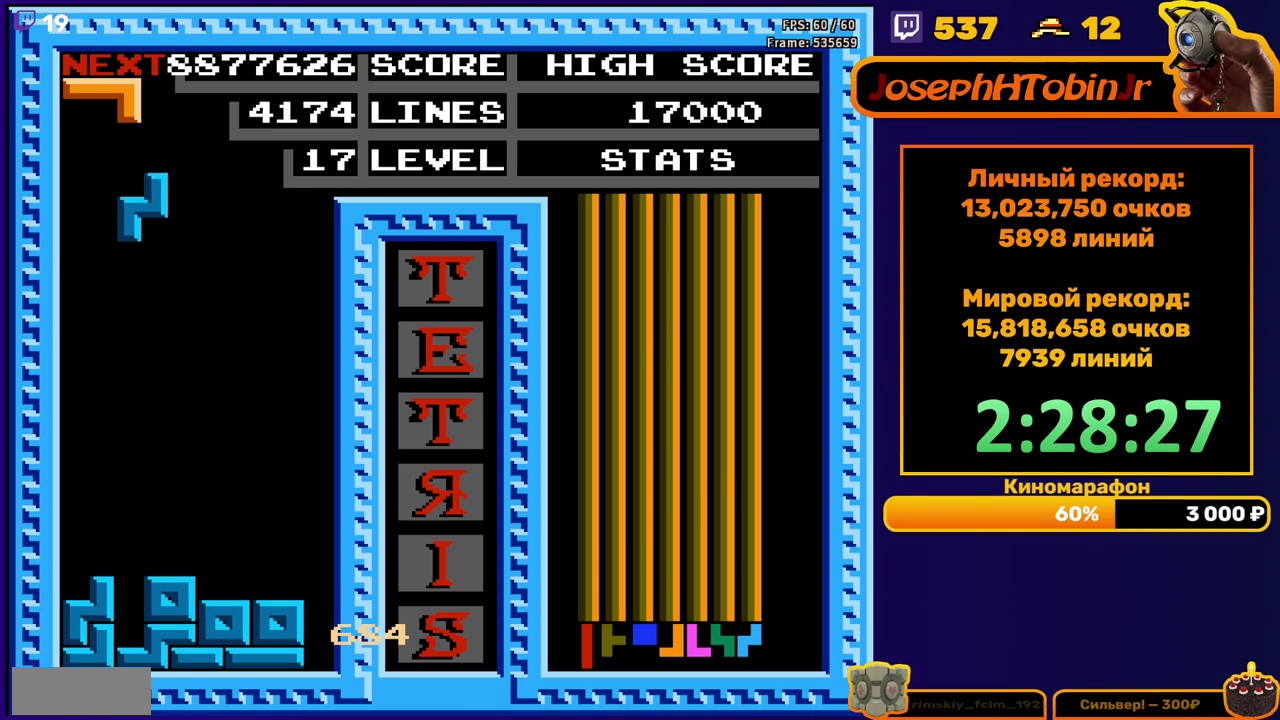
{"buttons": [], "events": [[200, "DPAD_LEFT", "up"], [217, "DPAD_DOWN", "down"], [483, "DPAD_DOWN", "up"]]}
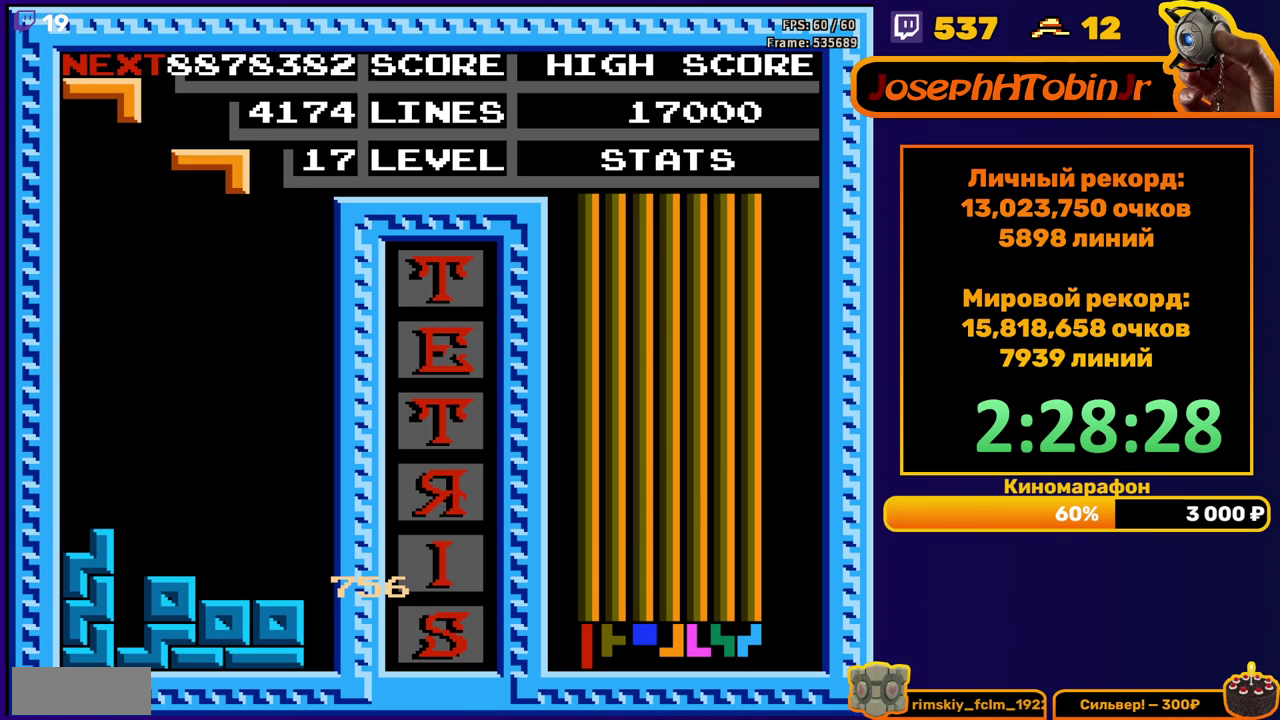
{"buttons": ["DPAD_DOWN"], "events": [[100, "A", "down"], [100, "DPAD_RIGHT", "down"], [167, "A", "up"], [167, "DPAD_RIGHT", "up"], [233, "A", "down"], [300, "DPAD_DOWN", "down"], [350, "A", "up"]]}
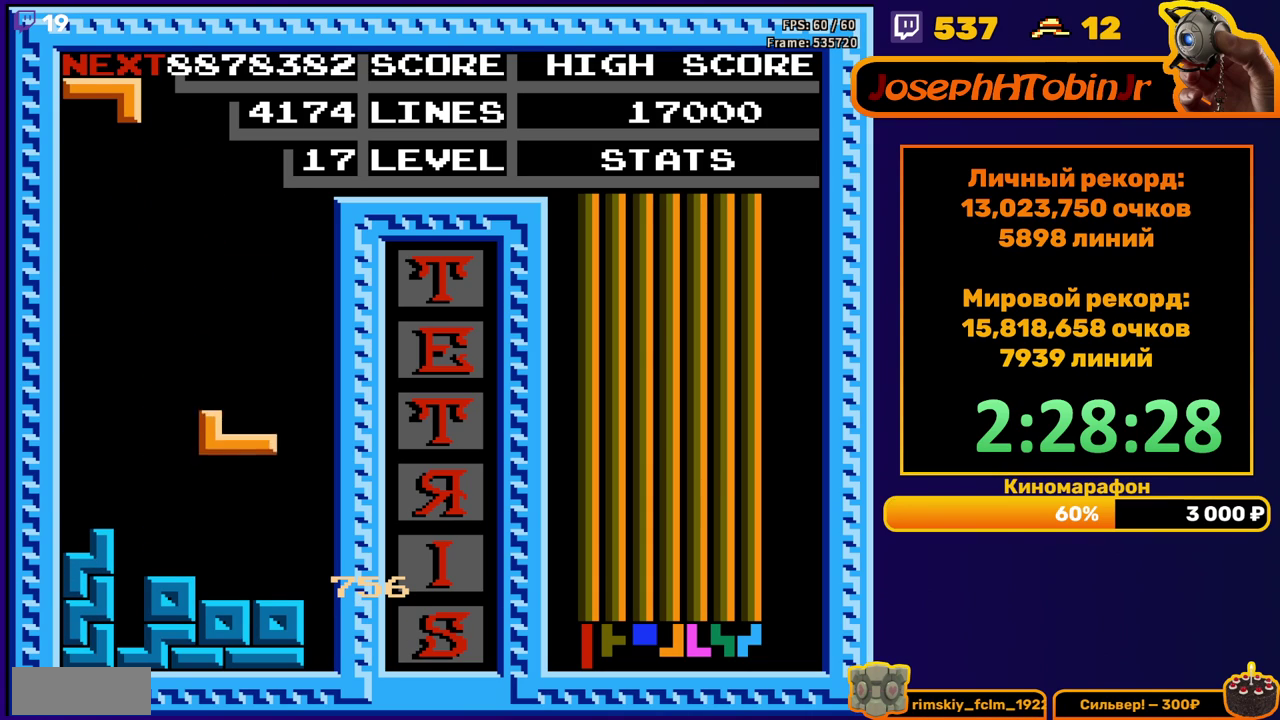
{"buttons": [], "events": [[167, "DPAD_DOWN", "up"], [267, "DPAD_RIGHT", "down"], [317, "DPAD_RIGHT", "up"], [367, "DPAD_RIGHT", "down"], [450, "DPAD_RIGHT", "up"]]}
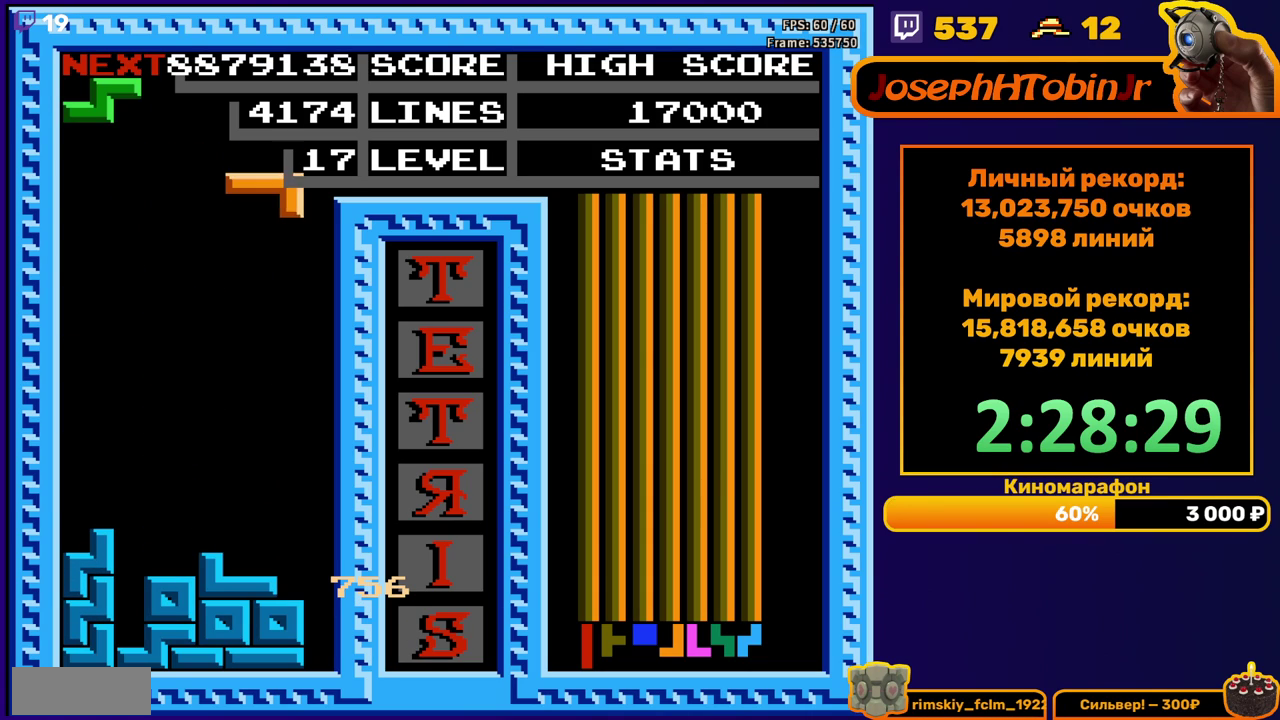
{"buttons": ["DPAD_LEFT"], "events": [[67, "DPAD_DOWN", "down"], [383, "DPAD_DOWN", "up"], [467, "DPAD_LEFT", "down"]]}
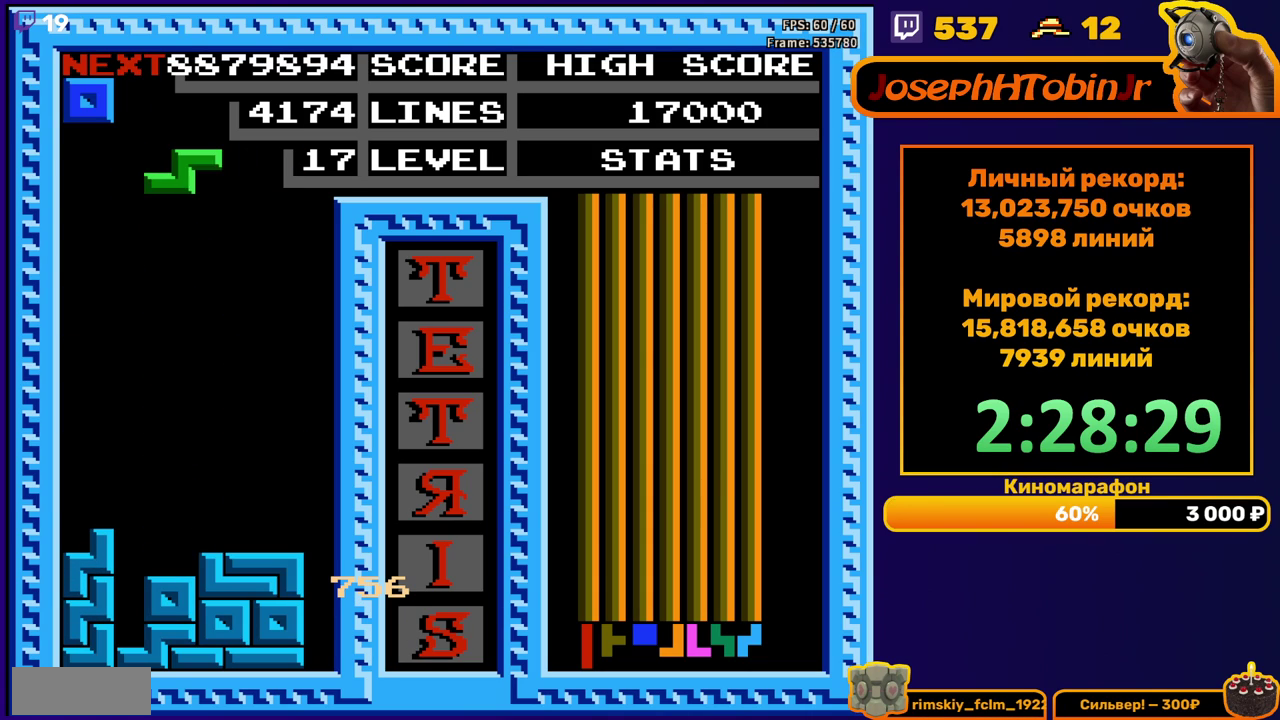
{"buttons": ["DPAD_DOWN"], "events": [[67, "DPAD_LEFT", "up"], [150, "DPAD_DOWN", "down"]]}
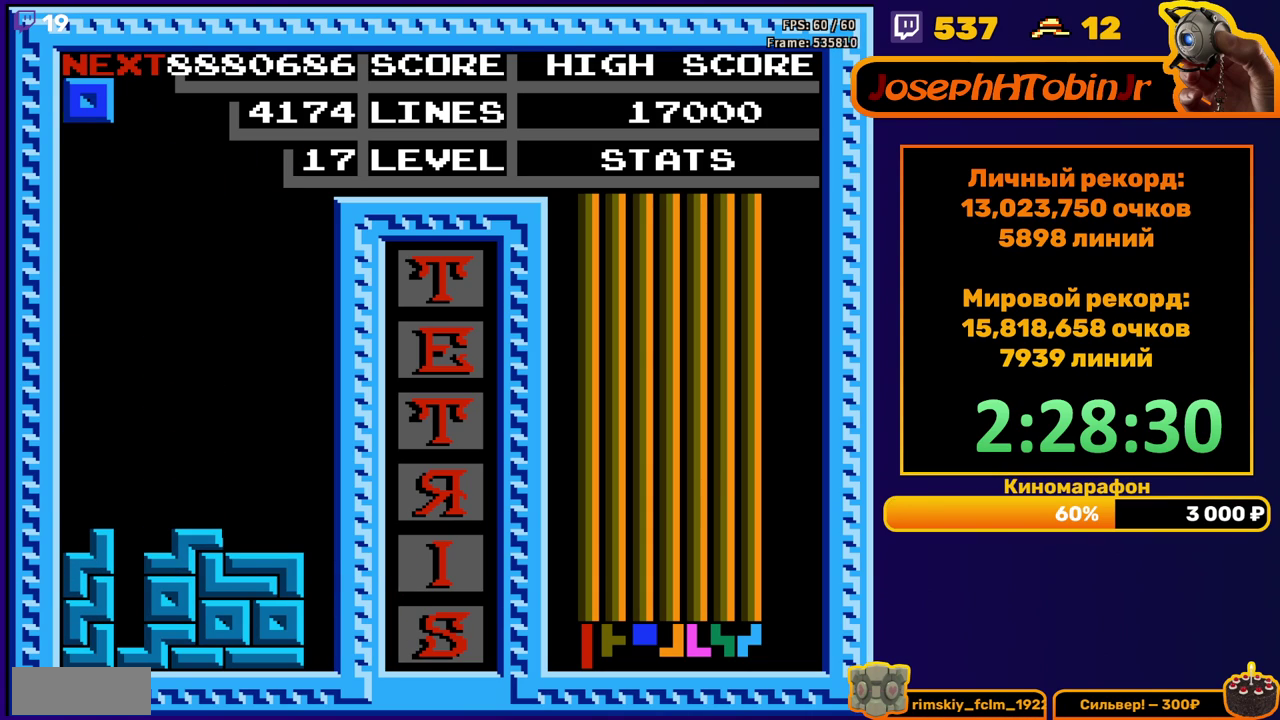
{"buttons": [], "events": [[33, "DPAD_DOWN", "up"], [133, "DPAD_RIGHT", "down"], [200, "DPAD_RIGHT", "up"], [267, "DPAD_RIGHT", "down"], [333, "DPAD_RIGHT", "up"]]}
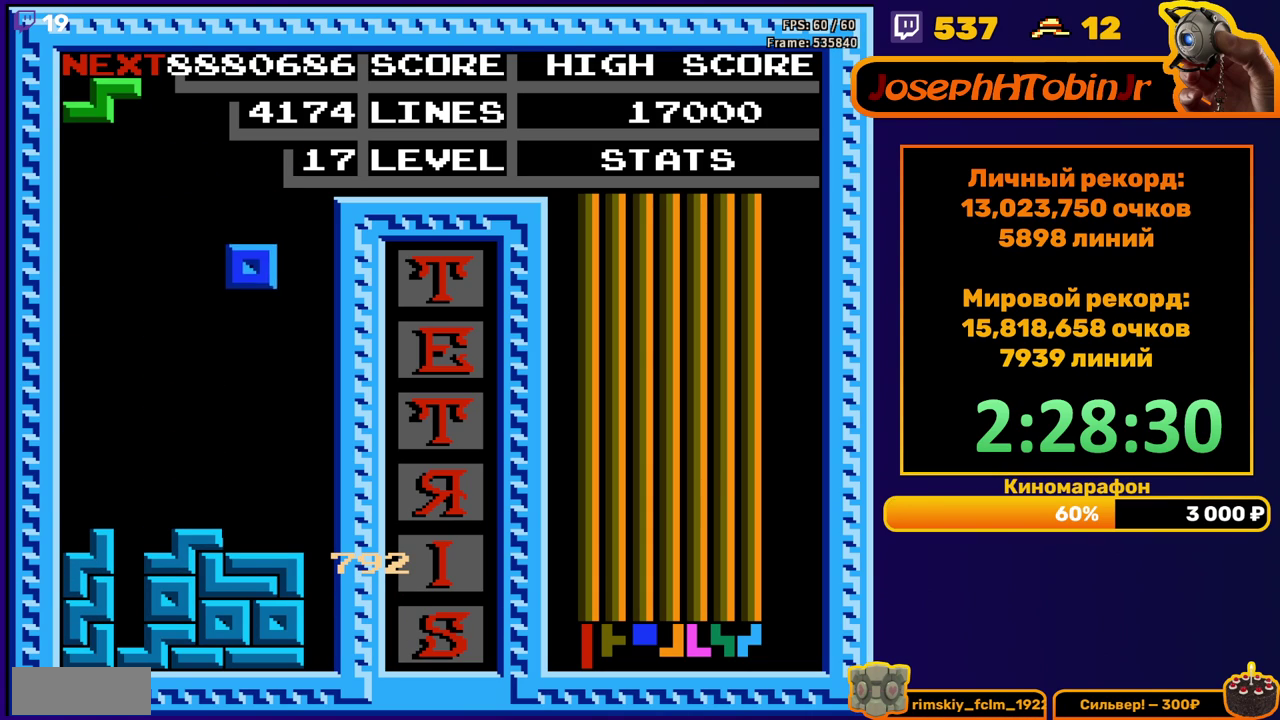
{"buttons": [], "events": [[33, "DPAD_DOWN", "down"], [283, "DPAD_DOWN", "up"]]}
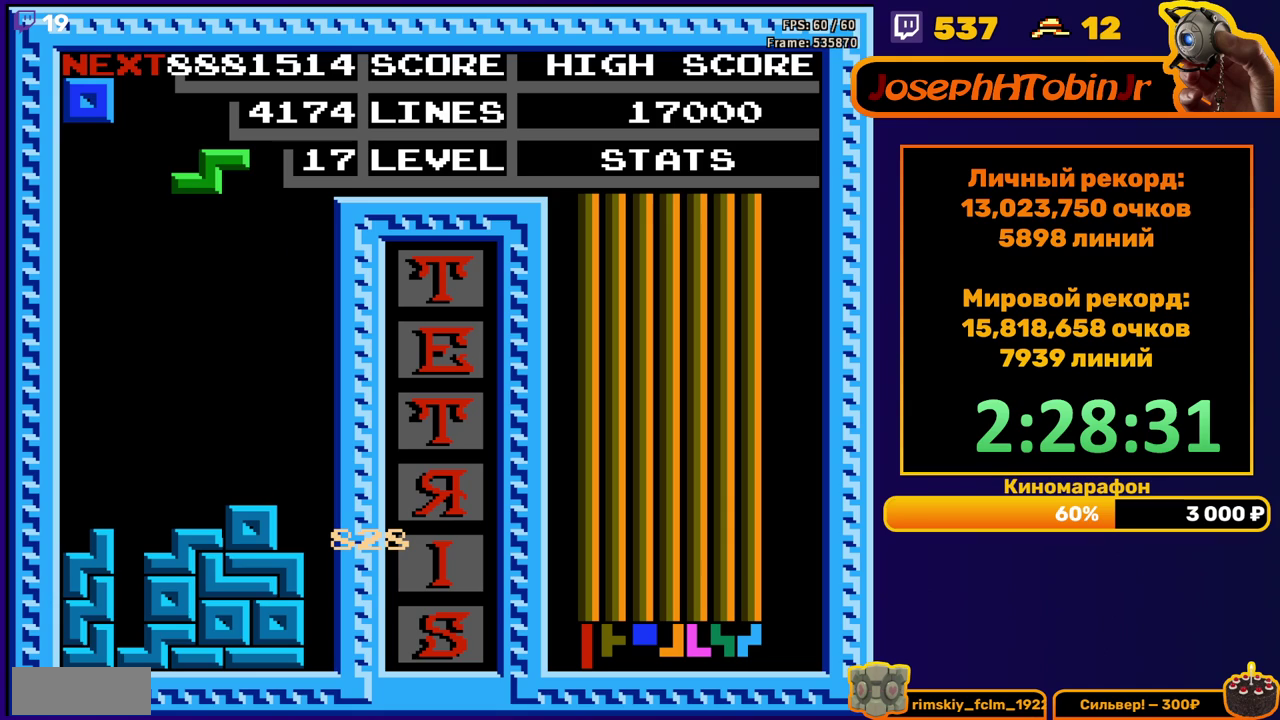
{"buttons": [], "events": [[100, "DPAD_DOWN", "down"], [417, "DPAD_DOWN", "up"]]}
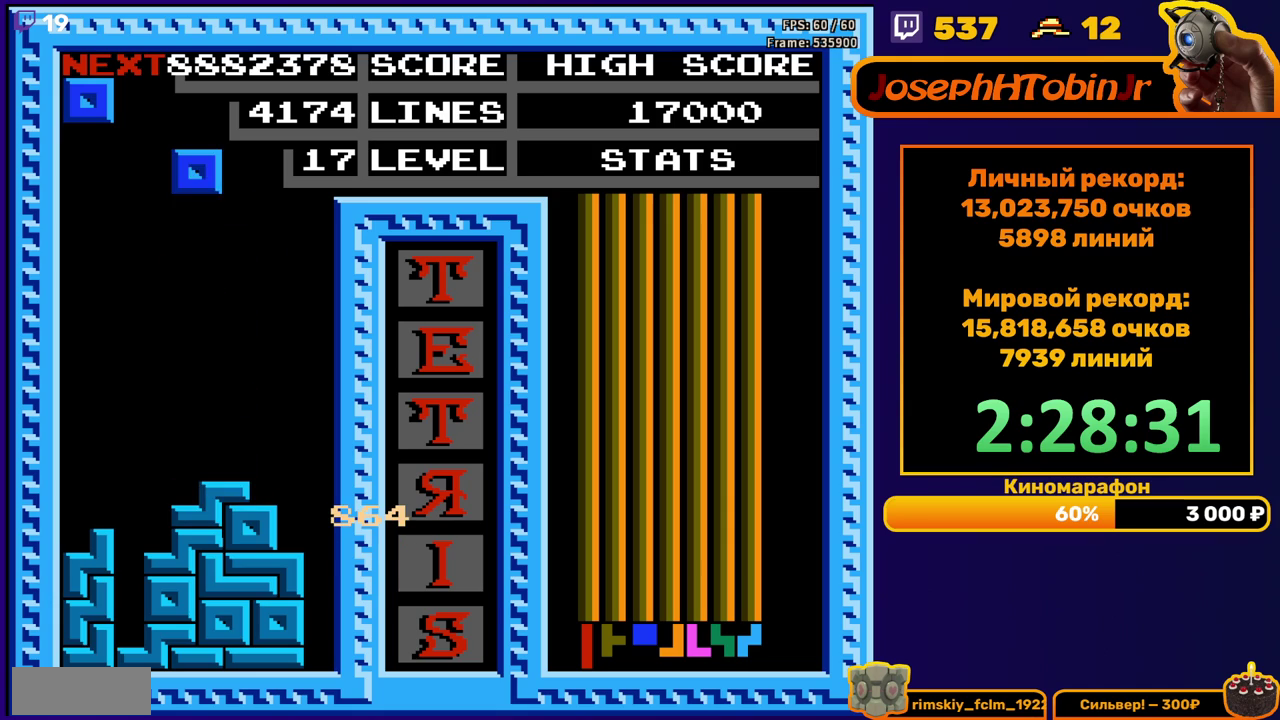
{"buttons": ["DPAD_DOWN"], "events": [[17, "DPAD_RIGHT", "down"], [67, "DPAD_RIGHT", "up"], [317, "DPAD_DOWN", "down"]]}
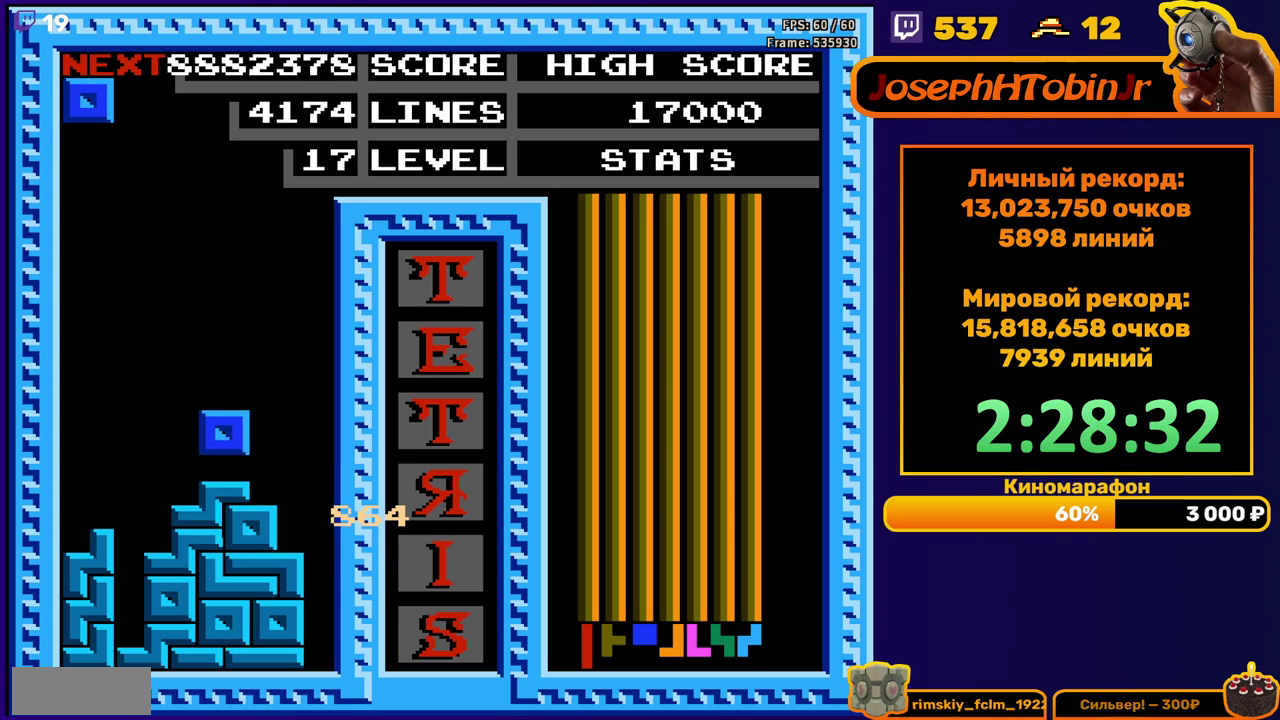
{"buttons": [], "events": [[100, "DPAD_DOWN", "up"], [183, "DPAD_RIGHT", "down"], [267, "DPAD_RIGHT", "up"]]}
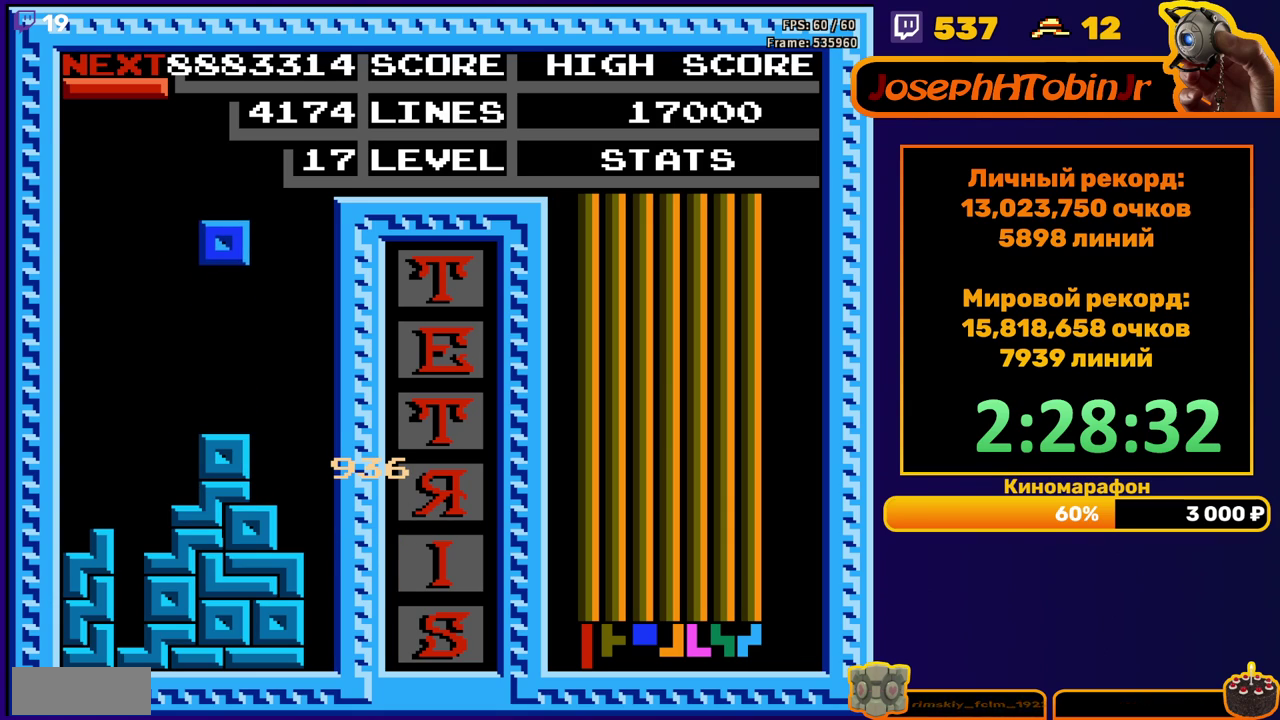
{"buttons": ["DPAD_LEFT"], "events": [[17, "DPAD_DOWN", "down"], [233, "DPAD_DOWN", "up"], [300, "DPAD_LEFT", "down"], [350, "B", "down"], [450, "B", "up"]]}
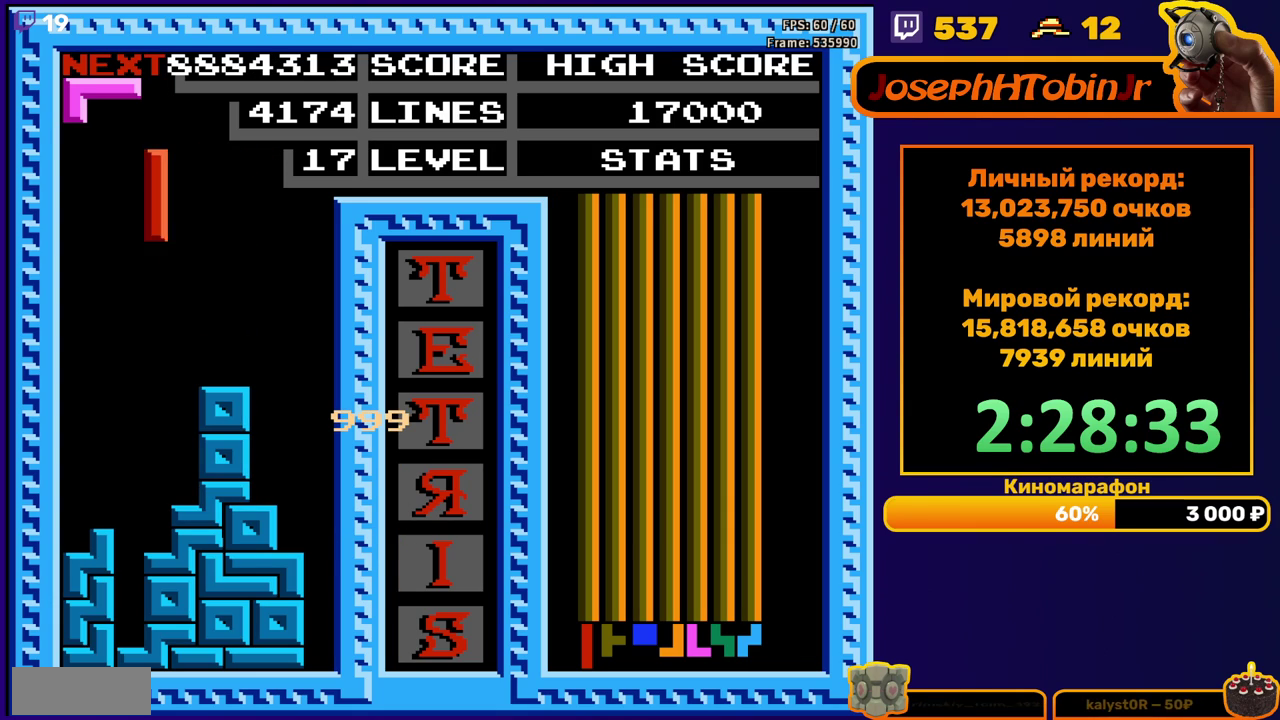
{"buttons": [], "events": [[100, "DPAD_LEFT", "up"]]}
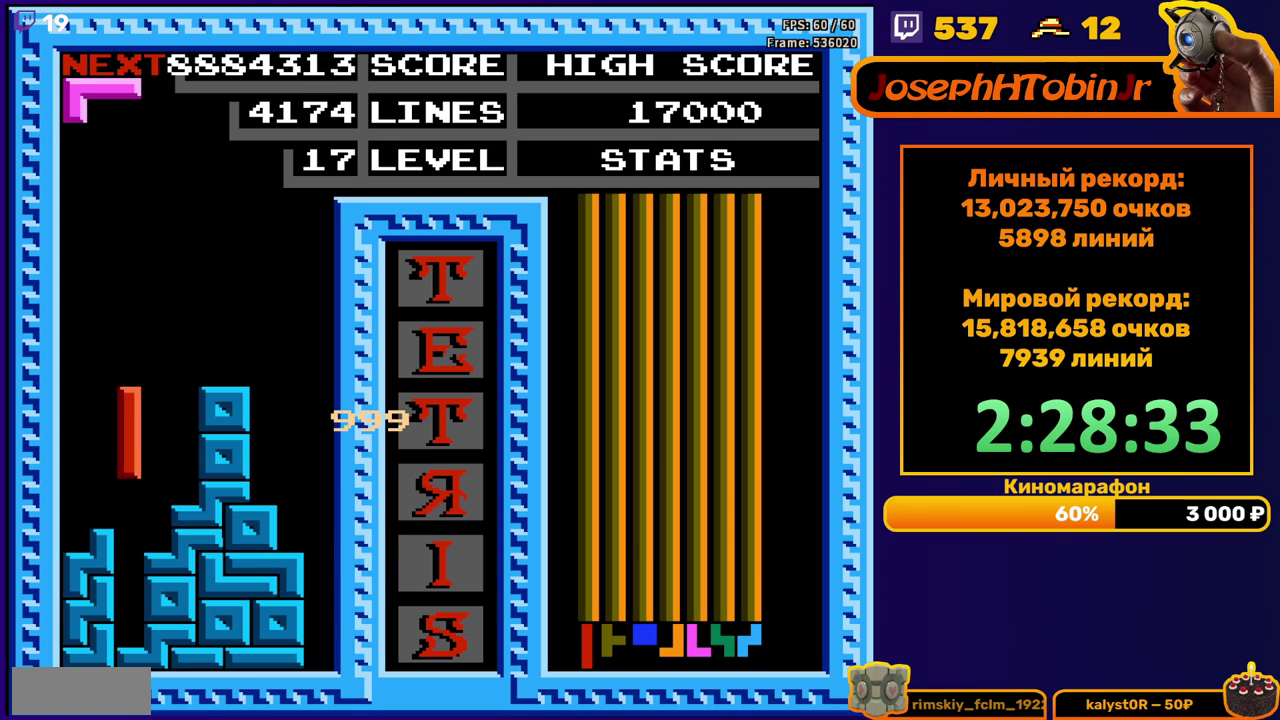
{"buttons": ["B", "DPAD_LEFT"], "events": [[67, "DPAD_DOWN", "down"], [250, "DPAD_DOWN", "up"], [350, "DPAD_LEFT", "down"], [433, "DPAD_LEFT", "up"], [467, "B", "down"], [483, "DPAD_LEFT", "down"]]}
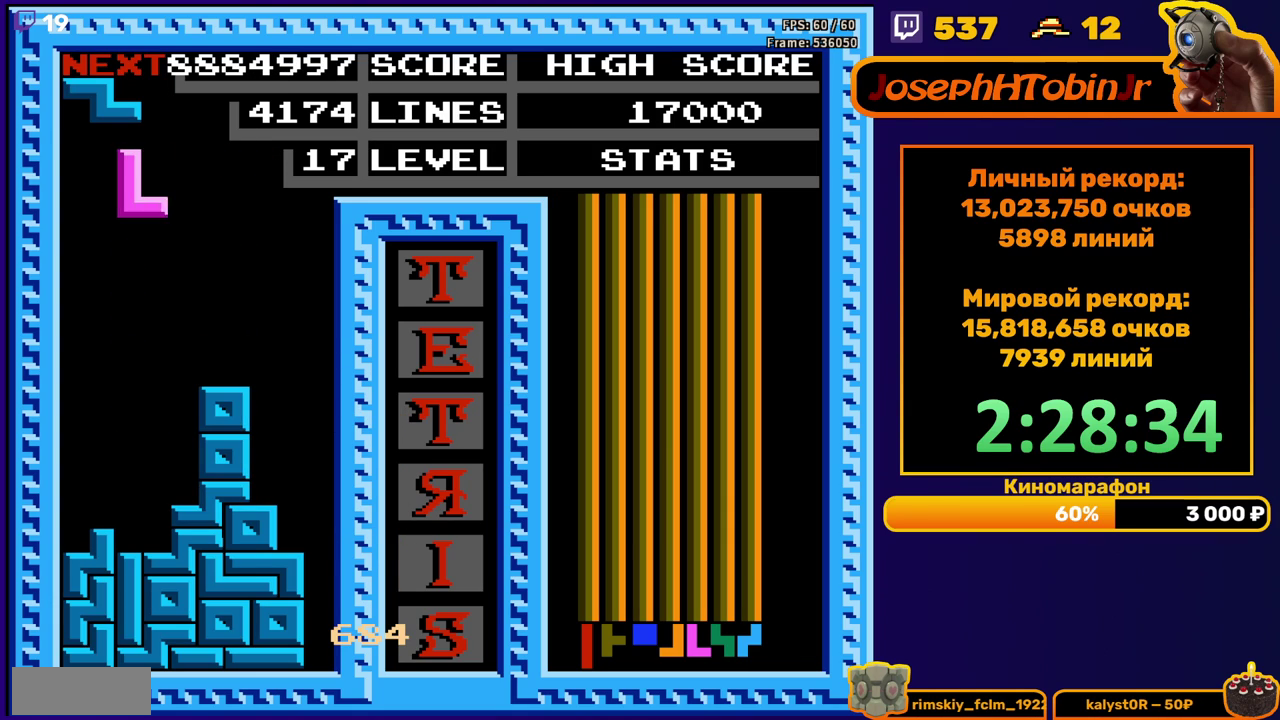
{"buttons": [], "events": [[67, "B", "up"], [83, "DPAD_LEFT", "up"], [200, "DPAD_DOWN", "down"], [450, "DPAD_DOWN", "up"]]}
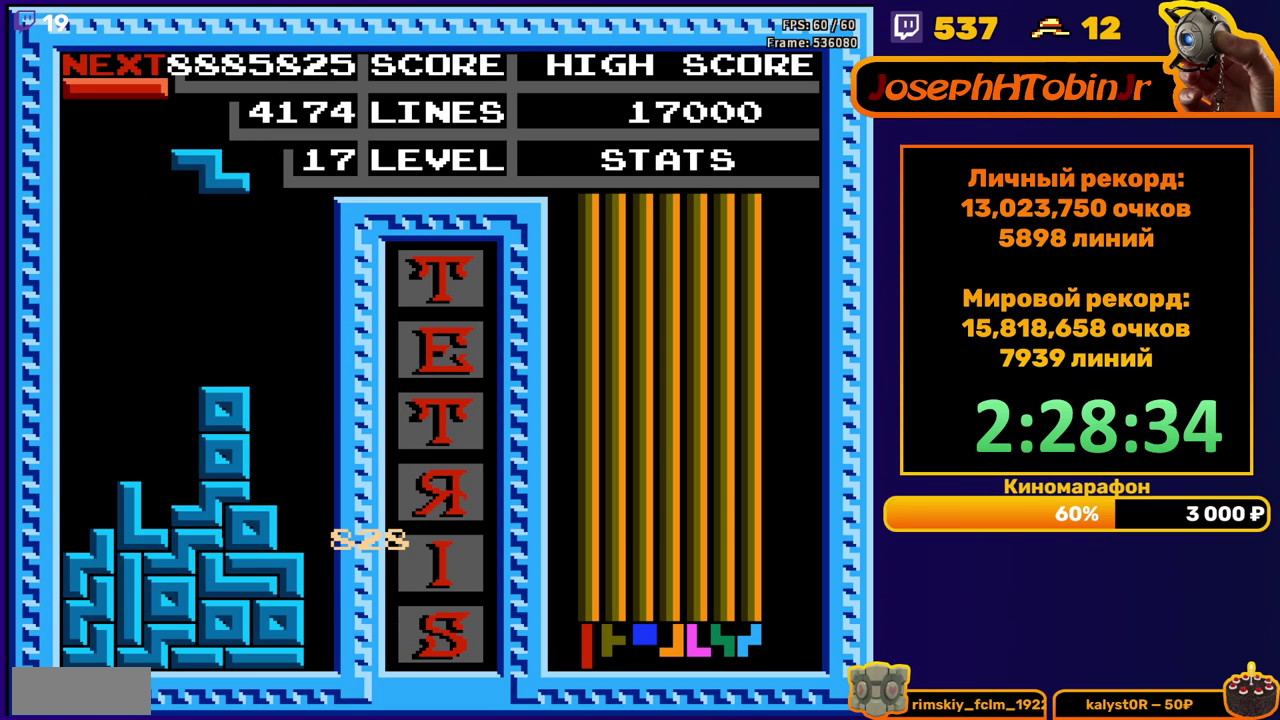
{"buttons": ["DPAD_DOWN"], "events": [[33, "DPAD_LEFT", "down"], [83, "A", "down"], [183, "A", "up"], [467, "DPAD_LEFT", "up"], [483, "DPAD_DOWN", "down"]]}
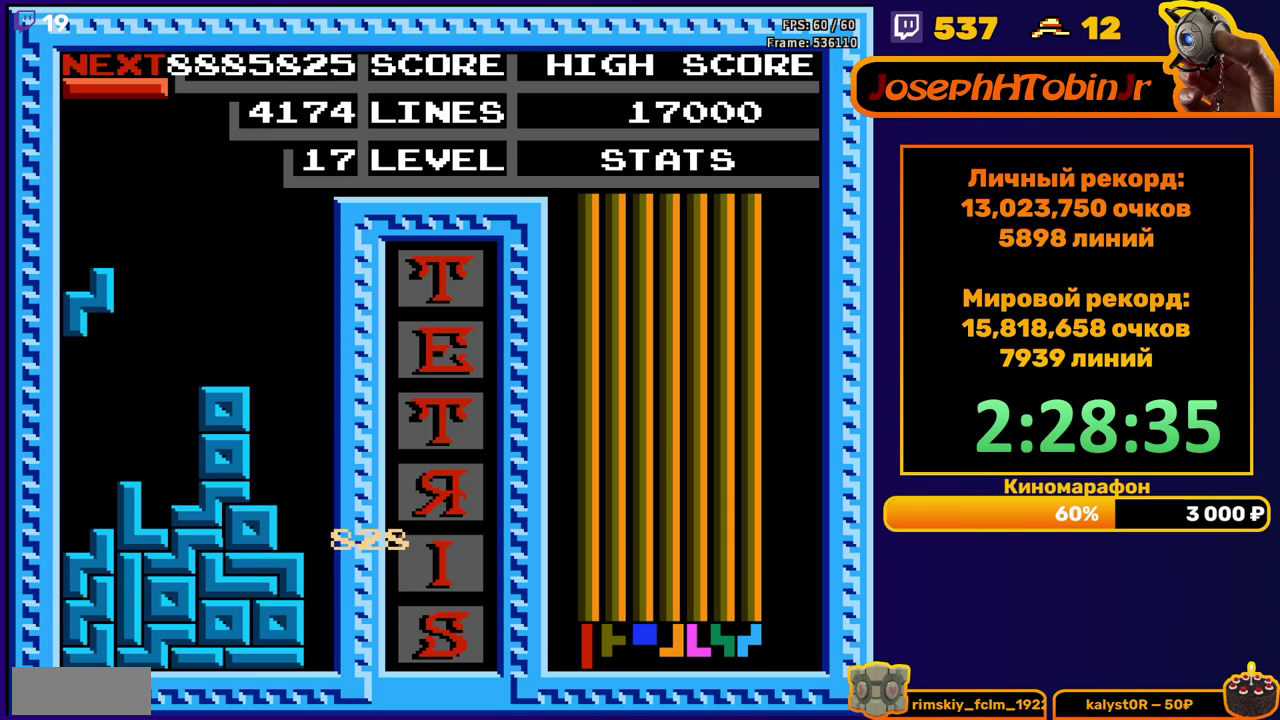
{"buttons": ["DPAD_RIGHT"], "events": [[200, "DPAD_DOWN", "up"], [283, "DPAD_RIGHT", "down"], [350, "A", "down"], [450, "A", "up"]]}
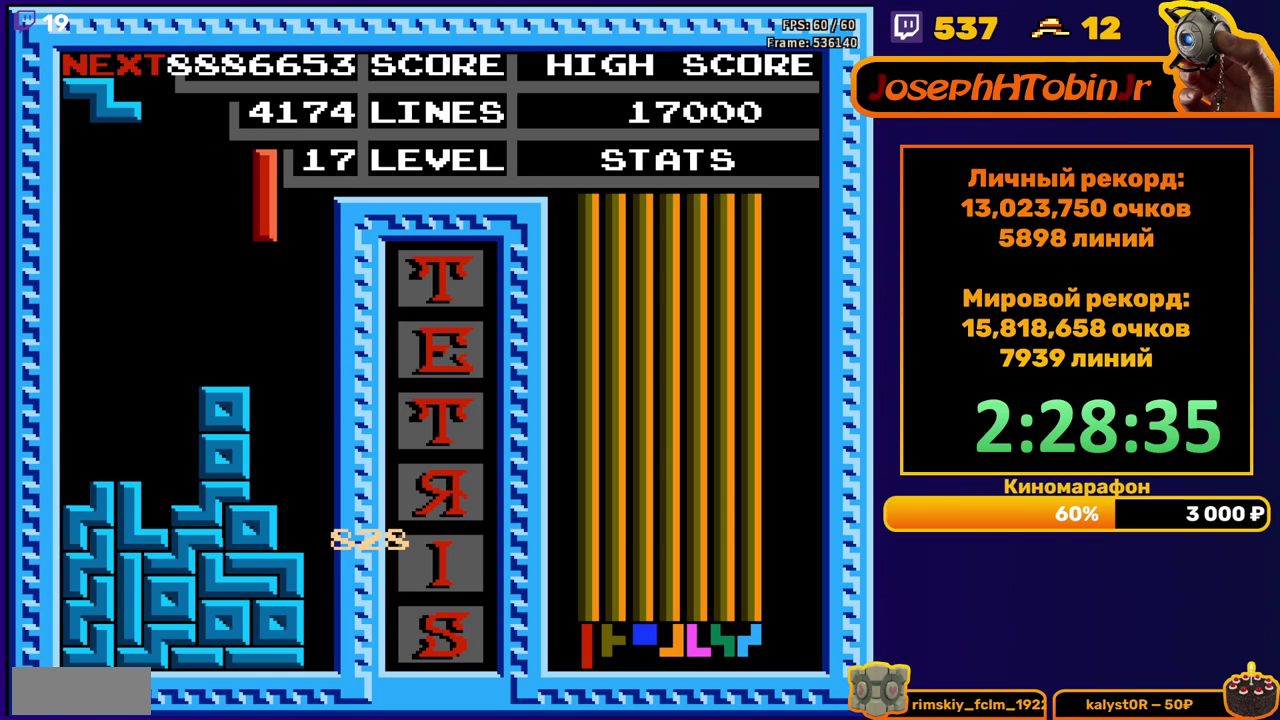
{"buttons": ["DPAD_DOWN"], "events": [[217, "DPAD_RIGHT", "up"], [250, "DPAD_DOWN", "down"]]}
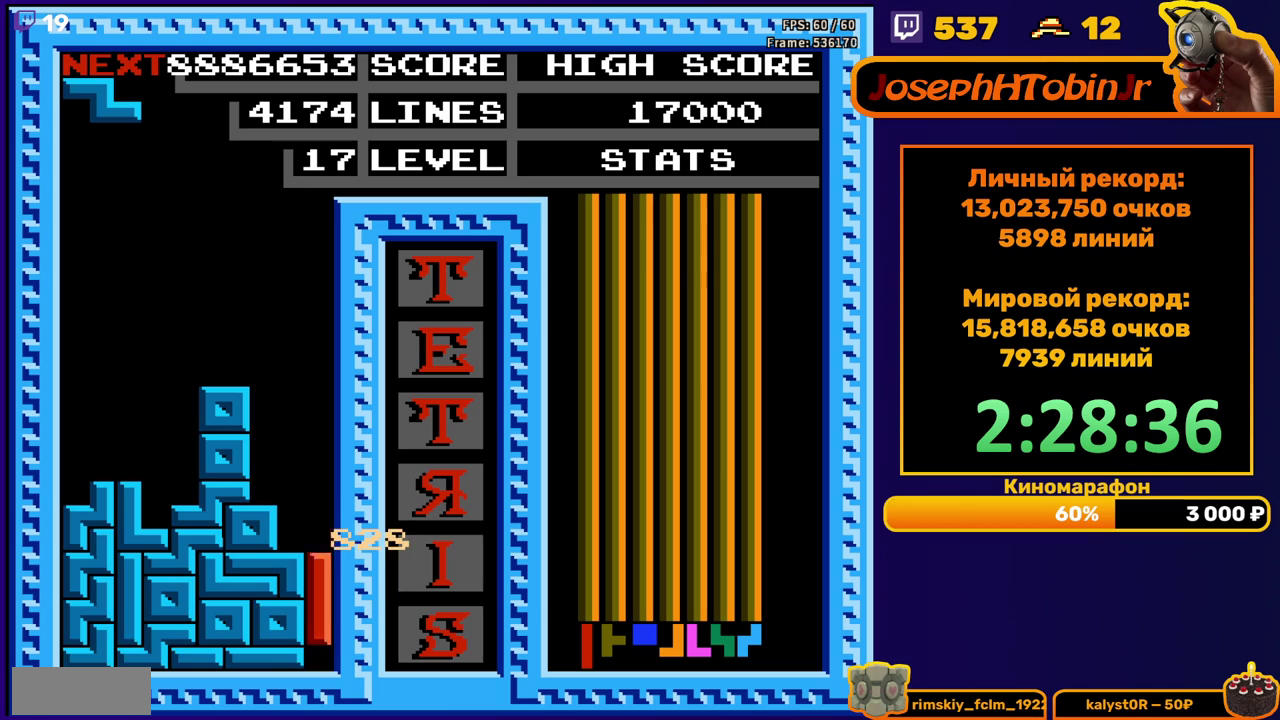
{"buttons": [], "events": [[183, "DPAD_DOWN", "up"]]}
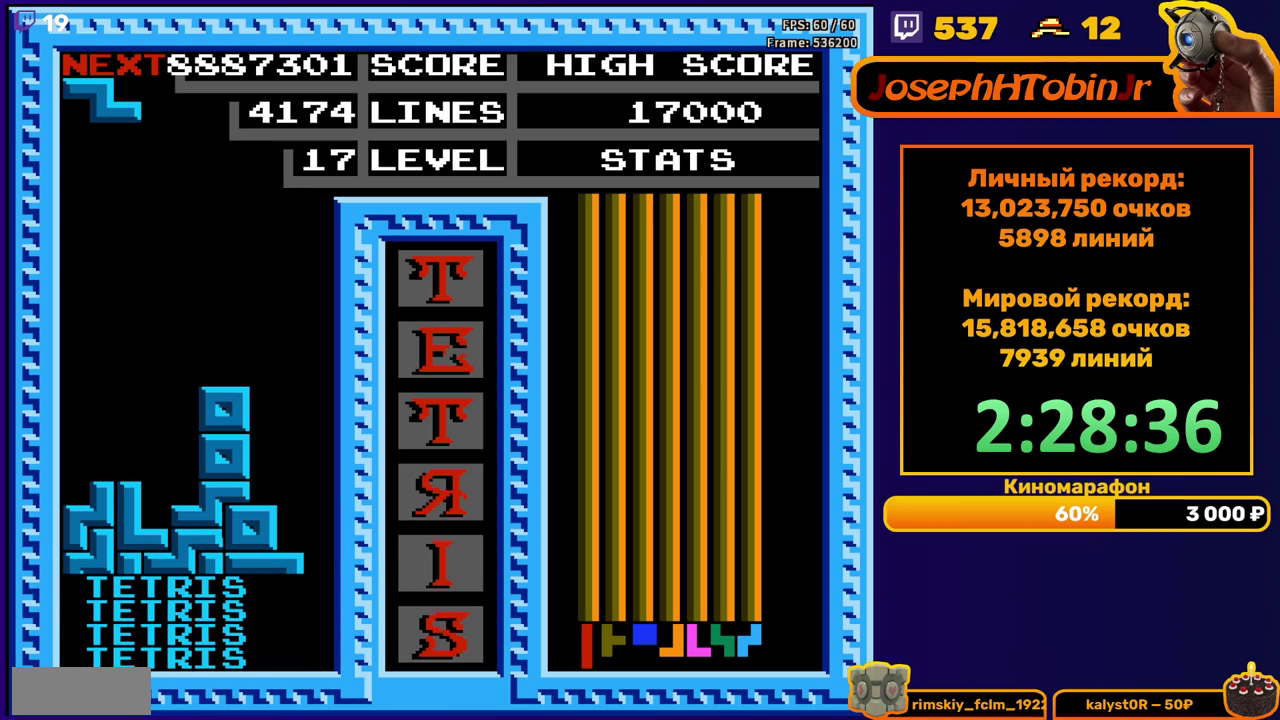
{"buttons": ["DPAD_DOWN"], "events": [[133, "A", "down"], [217, "A", "up"], [283, "DPAD_LEFT", "down"], [333, "DPAD_LEFT", "up"], [417, "DPAD_DOWN", "down"]]}
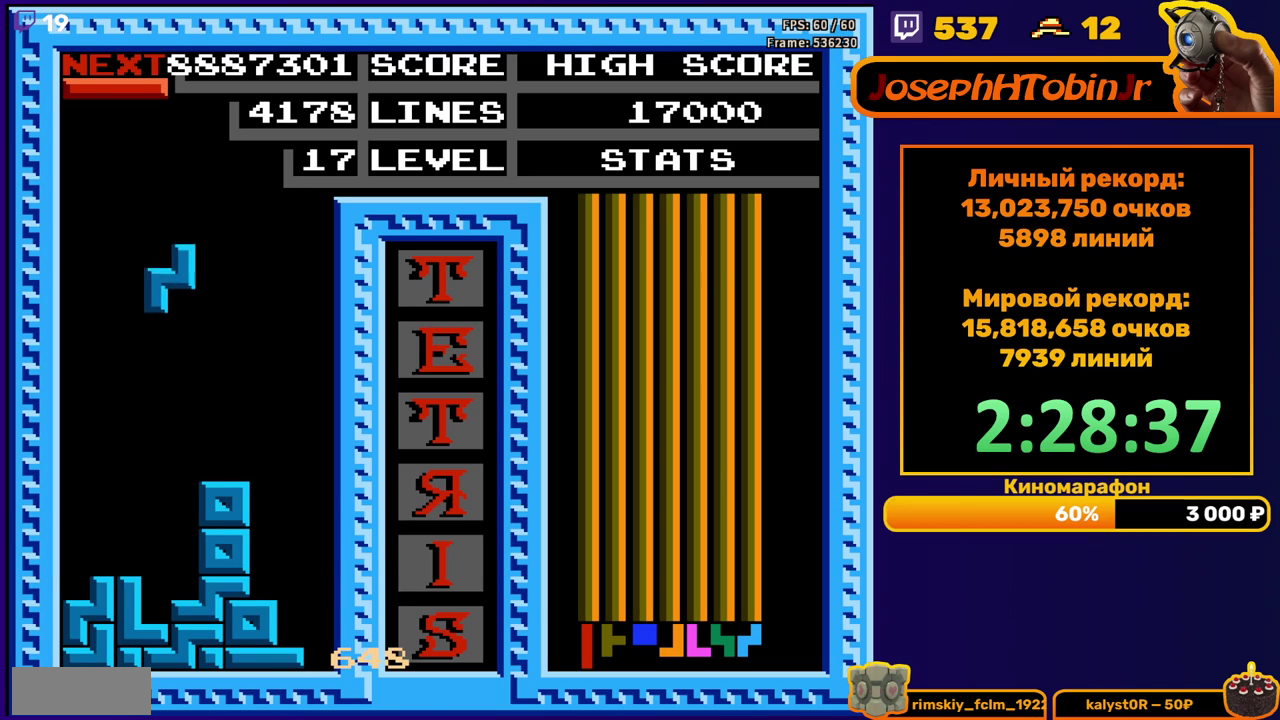
{"buttons": [], "events": [[250, "DPAD_DOWN", "up"]]}
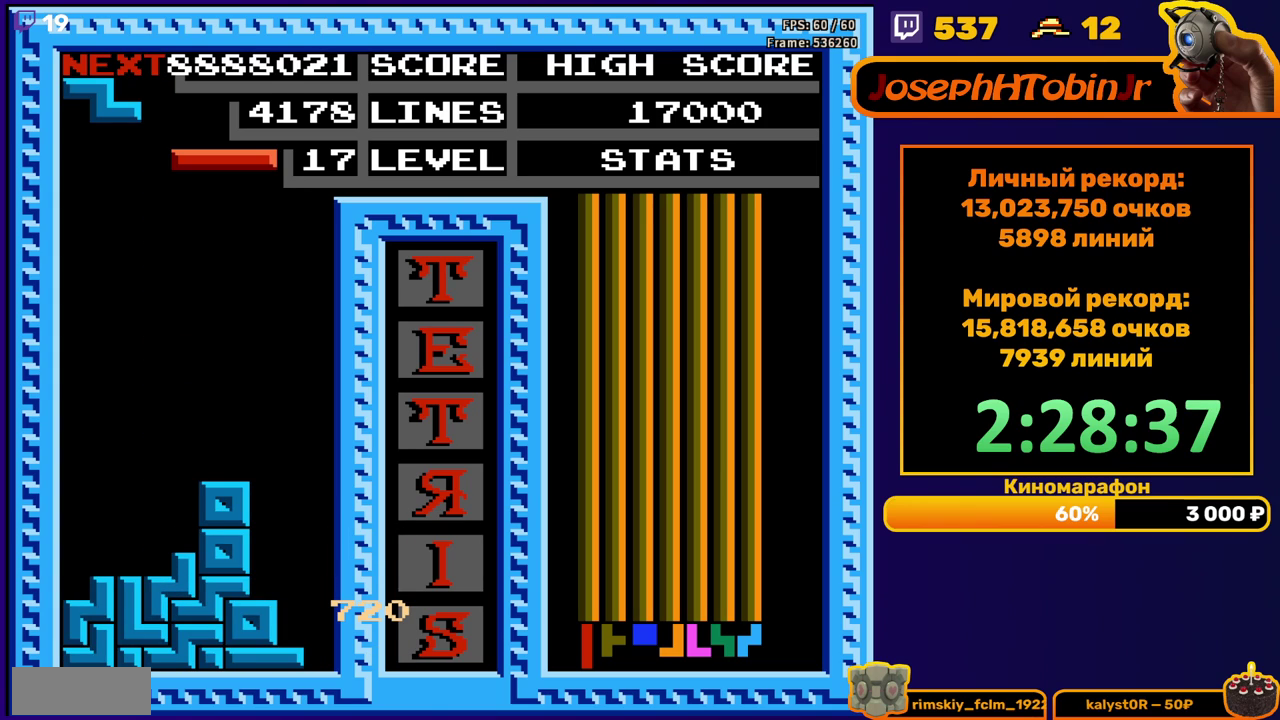
{"buttons": ["DPAD_LEFT"], "events": [[83, "DPAD_LEFT", "down"], [150, "A", "down"], [250, "A", "up"]]}
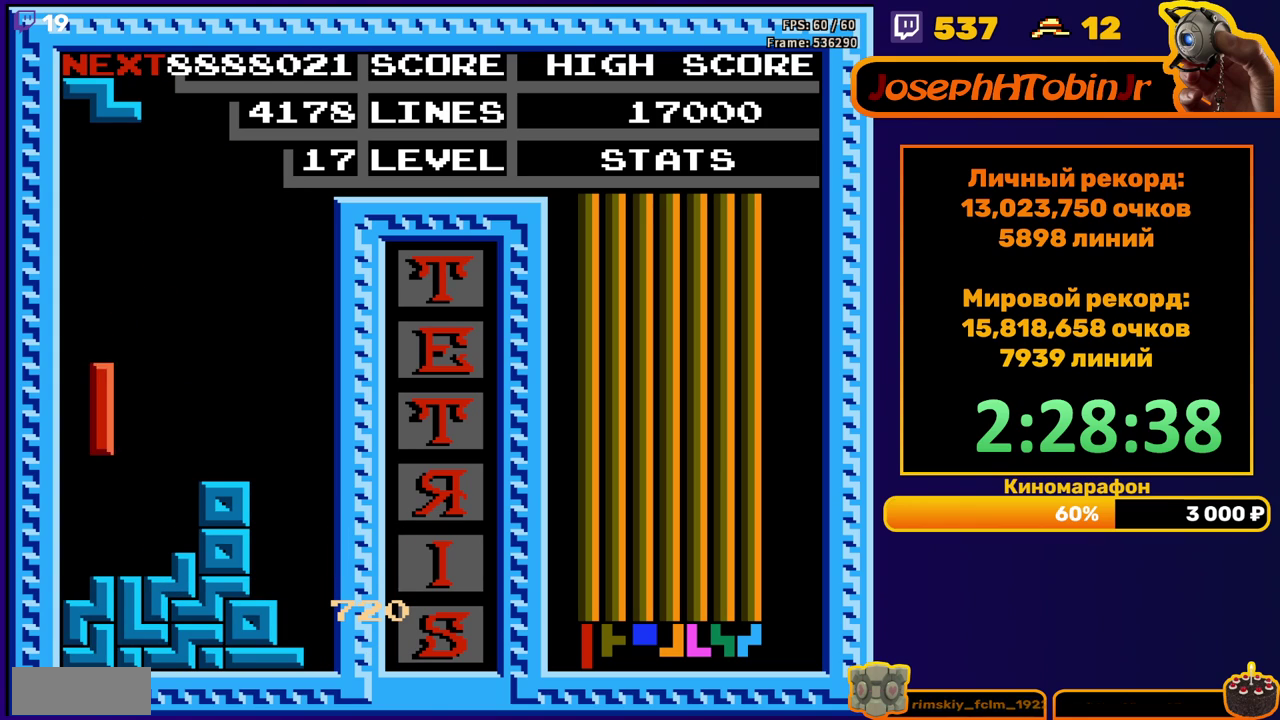
{"buttons": [], "events": [[150, "DPAD_LEFT", "up"], [167, "DPAD_DOWN", "down"], [317, "DPAD_DOWN", "up"], [383, "A", "down"], [400, "DPAD_LEFT", "down"], [467, "A", "up"], [467, "DPAD_LEFT", "up"]]}
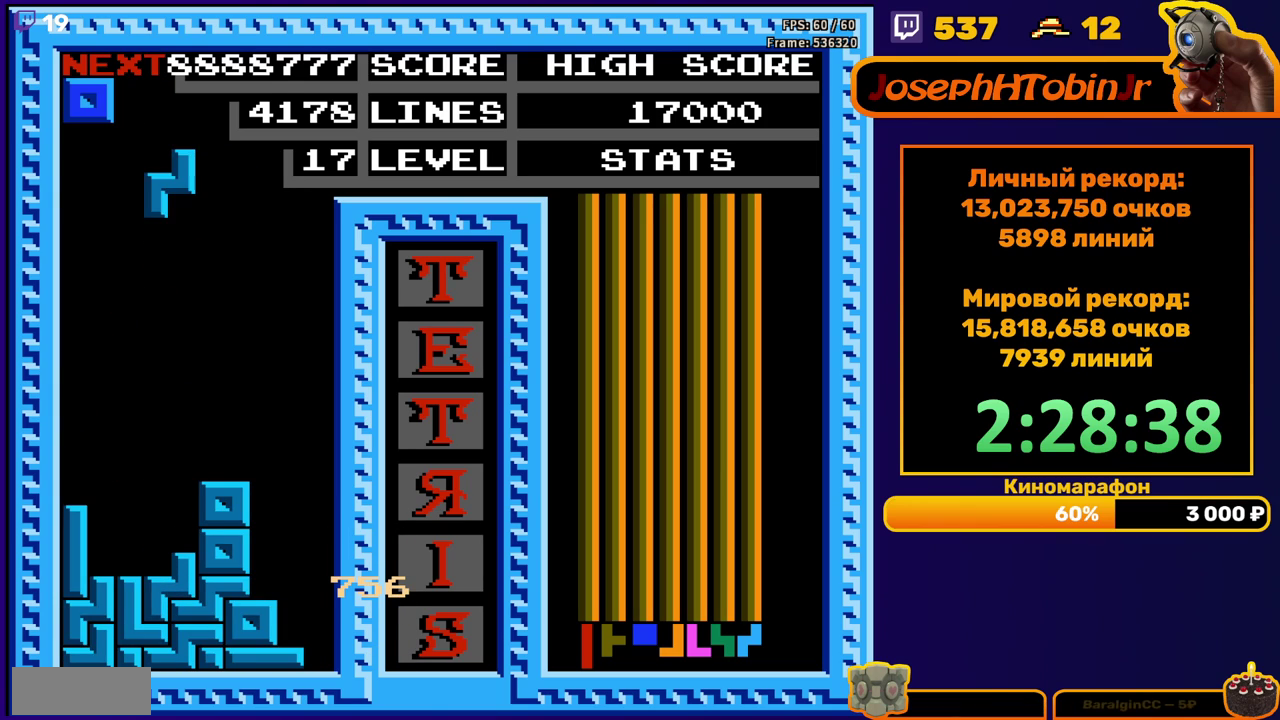
{"buttons": ["DPAD_LEFT"], "events": [[67, "DPAD_DOWN", "down"], [400, "DPAD_DOWN", "up"], [450, "DPAD_LEFT", "down"]]}
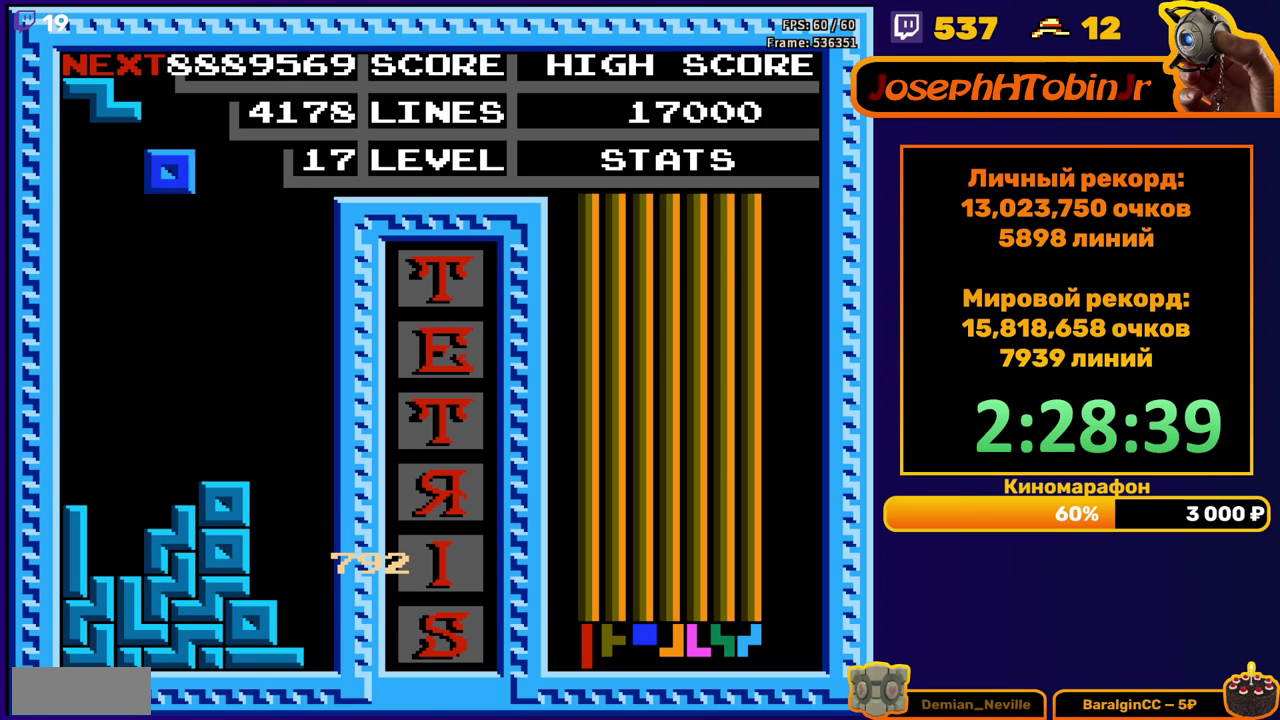
{"buttons": ["DPAD_DOWN"], "events": [[267, "DPAD_LEFT", "up"], [383, "DPAD_DOWN", "down"]]}
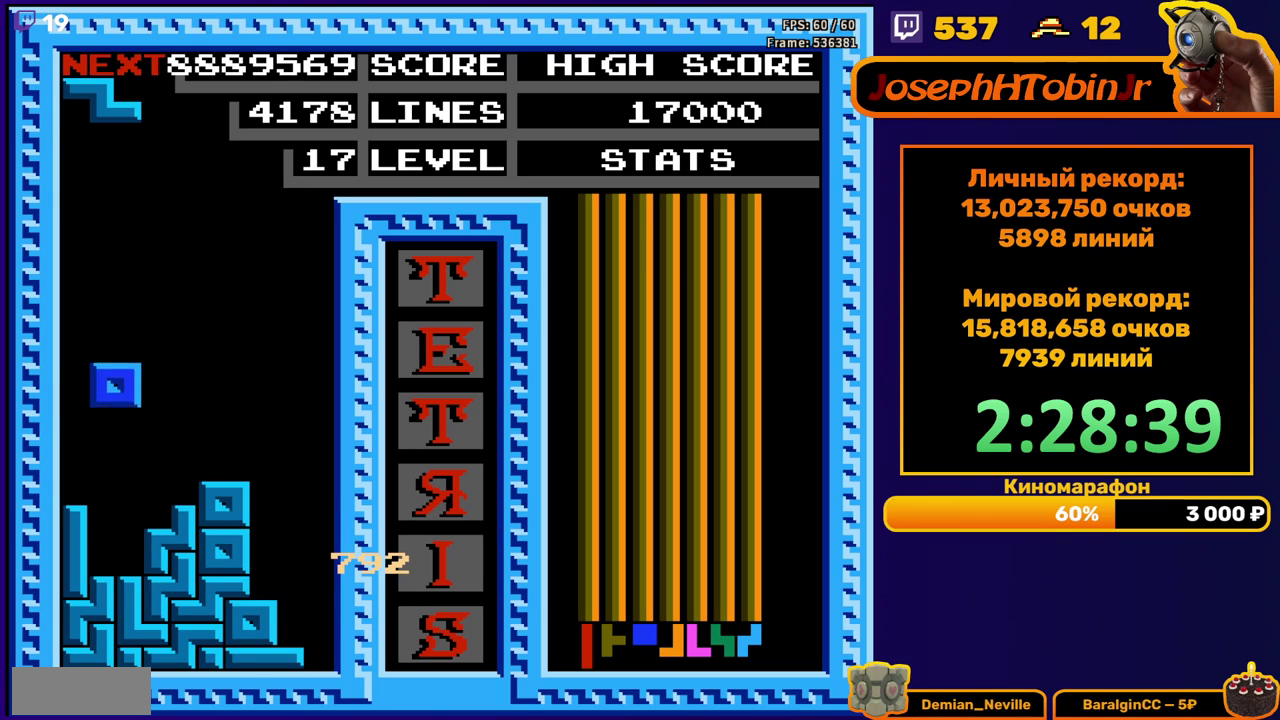
{"buttons": ["DPAD_LEFT"], "events": [[167, "DPAD_DOWN", "up"], [233, "DPAD_LEFT", "down"]]}
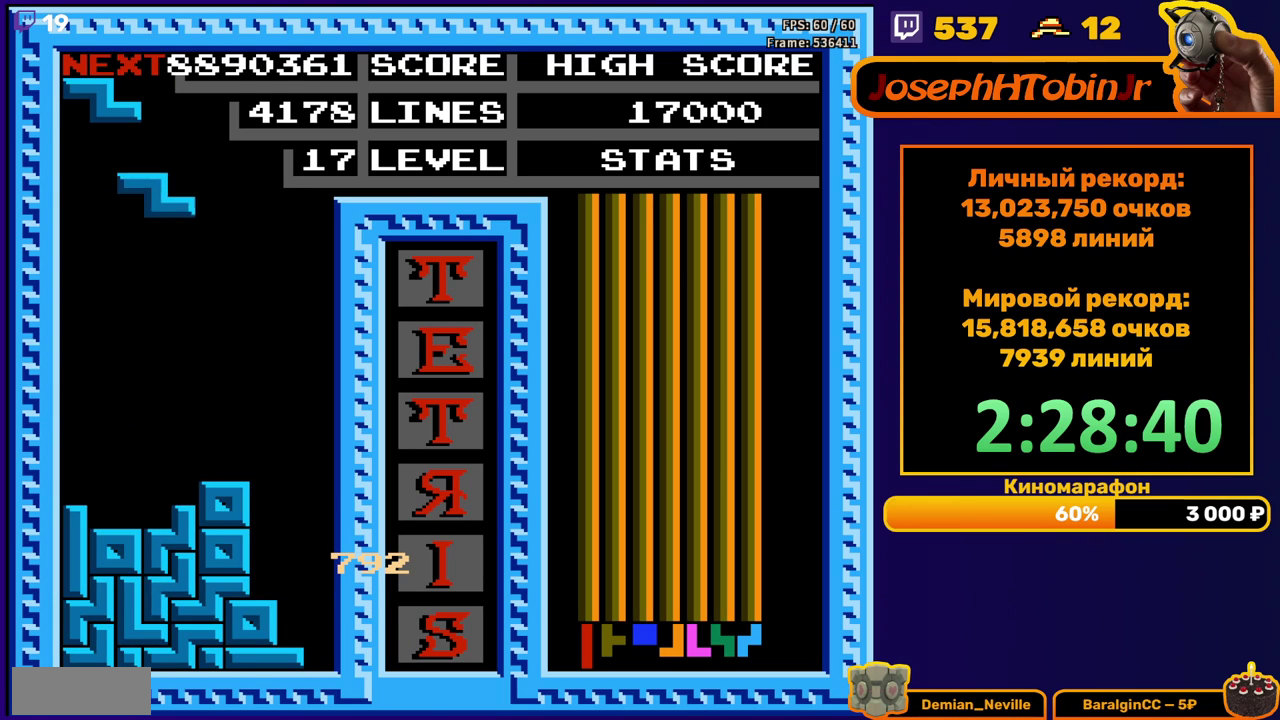
{"buttons": [], "events": [[233, "DPAD_DOWN", "down"], [233, "DPAD_LEFT", "up"], [450, "DPAD_DOWN", "up"]]}